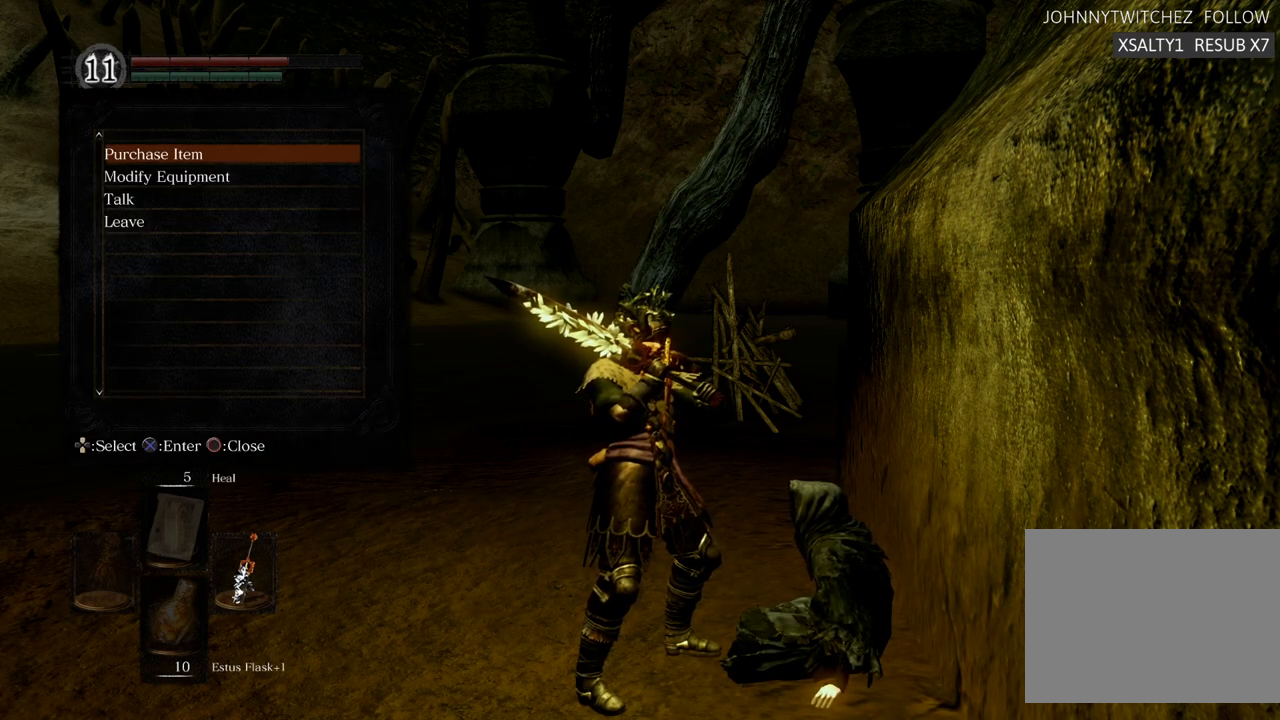
Gameplay with a controller (PlayStation layout); each line is a JSON object with the inputs held at the frame after it. "events" lists button and stick changes between this image and that frame as [ms after this image, input, new state], when the widget could be followed in between. Not read: L3 R3.
{"buttons": [], "left_stick": "center", "right_stick": "center", "events": [[50, "CROSS", "down"], [117, "CROSS", "up"]]}
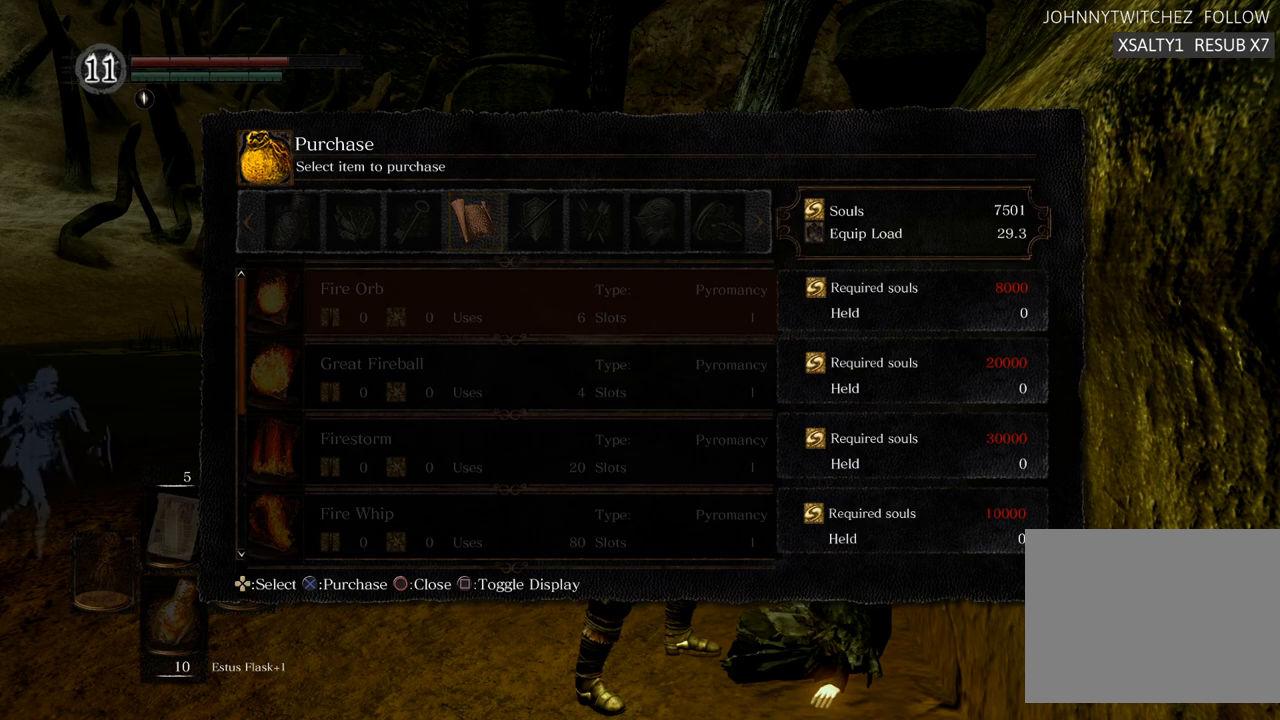
{"buttons": [], "left_stick": "center", "right_stick": "center", "events": []}
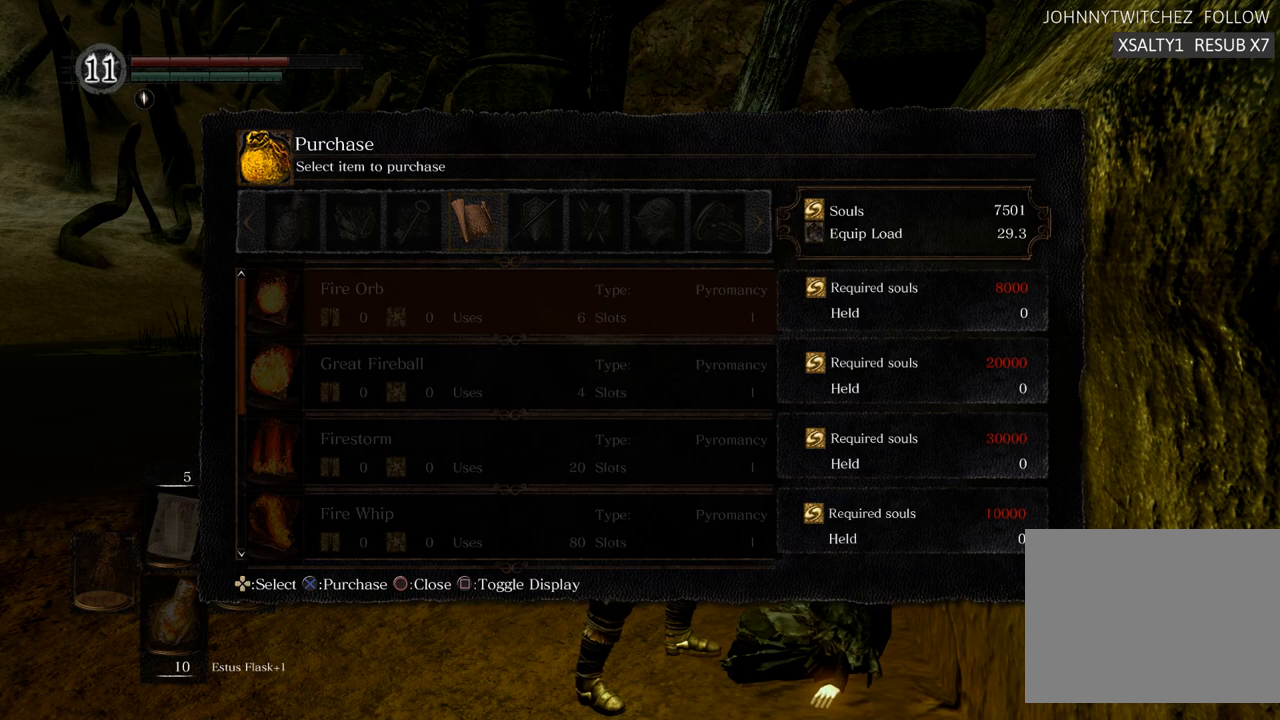
{"buttons": [], "left_stick": "center", "right_stick": "center", "events": [[367, "DPAD_DOWN", "down"], [500, "DPAD_DOWN", "up"]]}
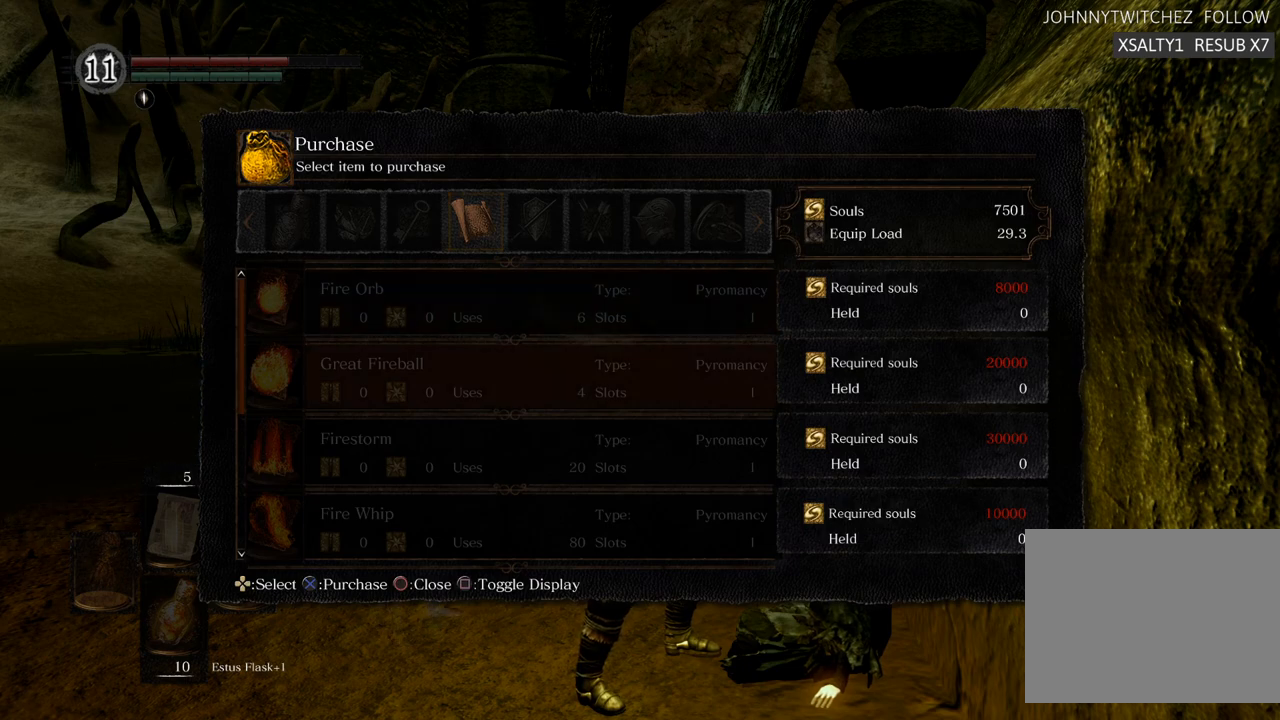
{"buttons": [], "left_stick": "center", "right_stick": "center", "events": [[67, "DPAD_DOWN", "down"], [183, "DPAD_DOWN", "up"], [250, "DPAD_DOWN", "down"], [350, "DPAD_DOWN", "up"], [367, "DPAD_DOWN", "down"], [500, "DPAD_DOWN", "up"]]}
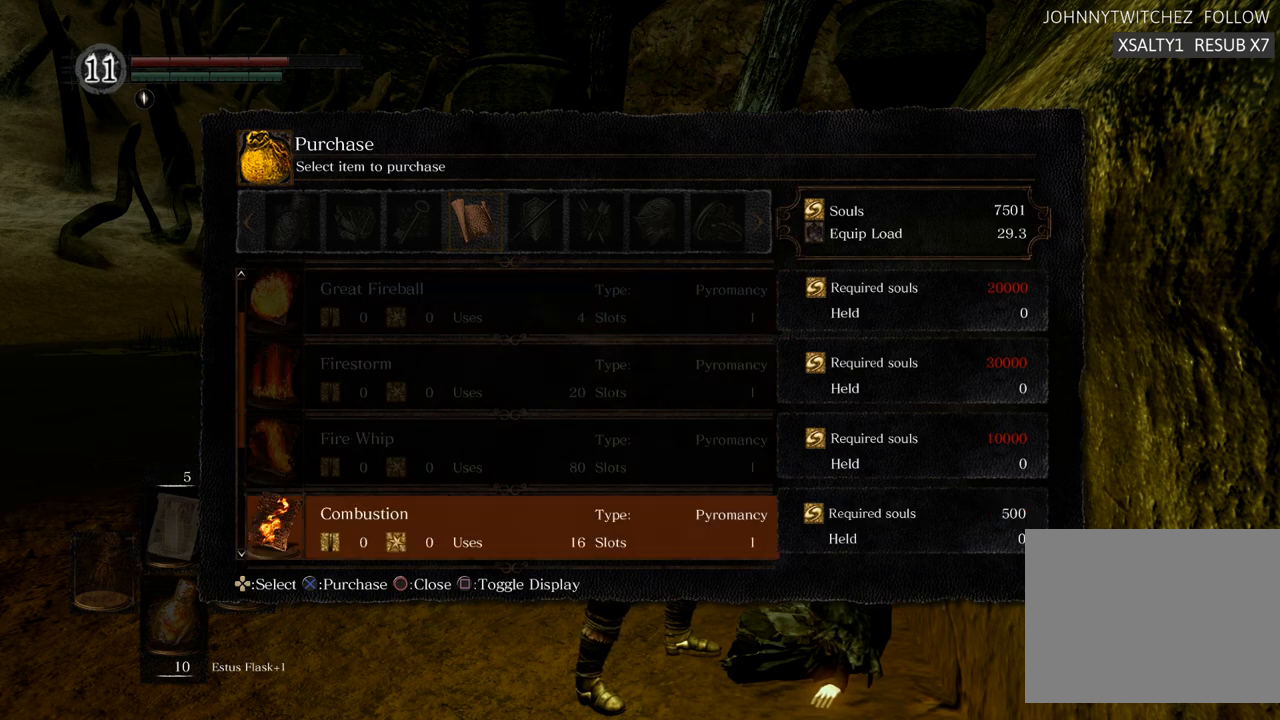
{"buttons": [], "left_stick": "center", "right_stick": "center", "events": [[117, "DPAD_DOWN", "down"], [200, "DPAD_DOWN", "up"]]}
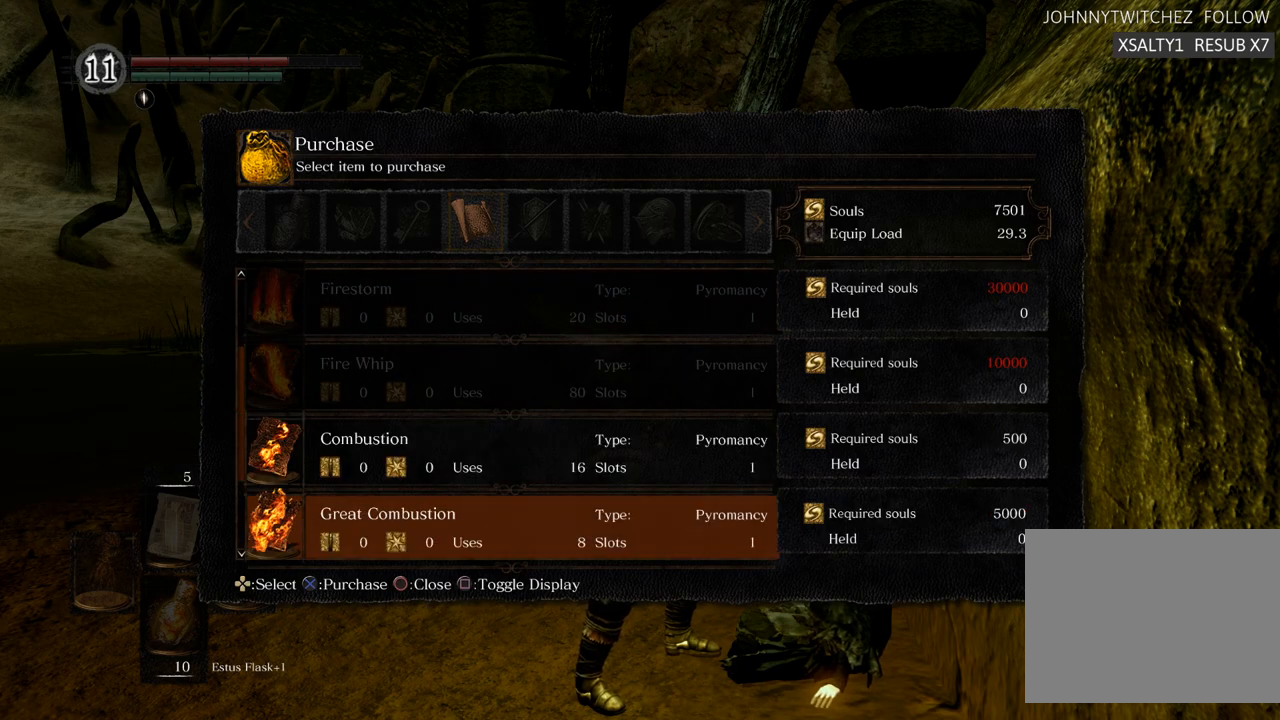
{"buttons": [], "left_stick": "center", "right_stick": "center", "events": [[333, "DPAD_UP", "down"], [433, "DPAD_UP", "up"]]}
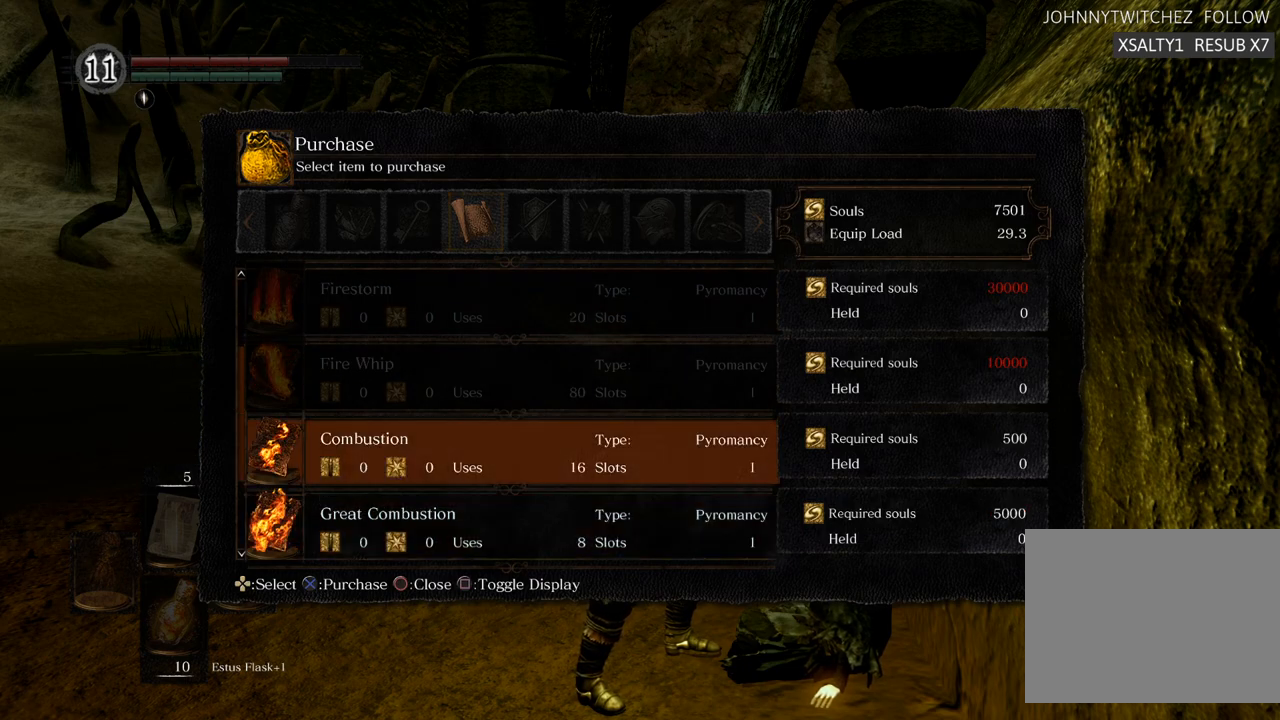
{"buttons": ["DPAD_DOWN"], "left_stick": "center", "right_stick": "center", "events": [[150, "DPAD_DOWN", "down"], [250, "DPAD_DOWN", "up"], [300, "DPAD_DOWN", "down"], [417, "DPAD_DOWN", "up"], [500, "DPAD_DOWN", "down"]]}
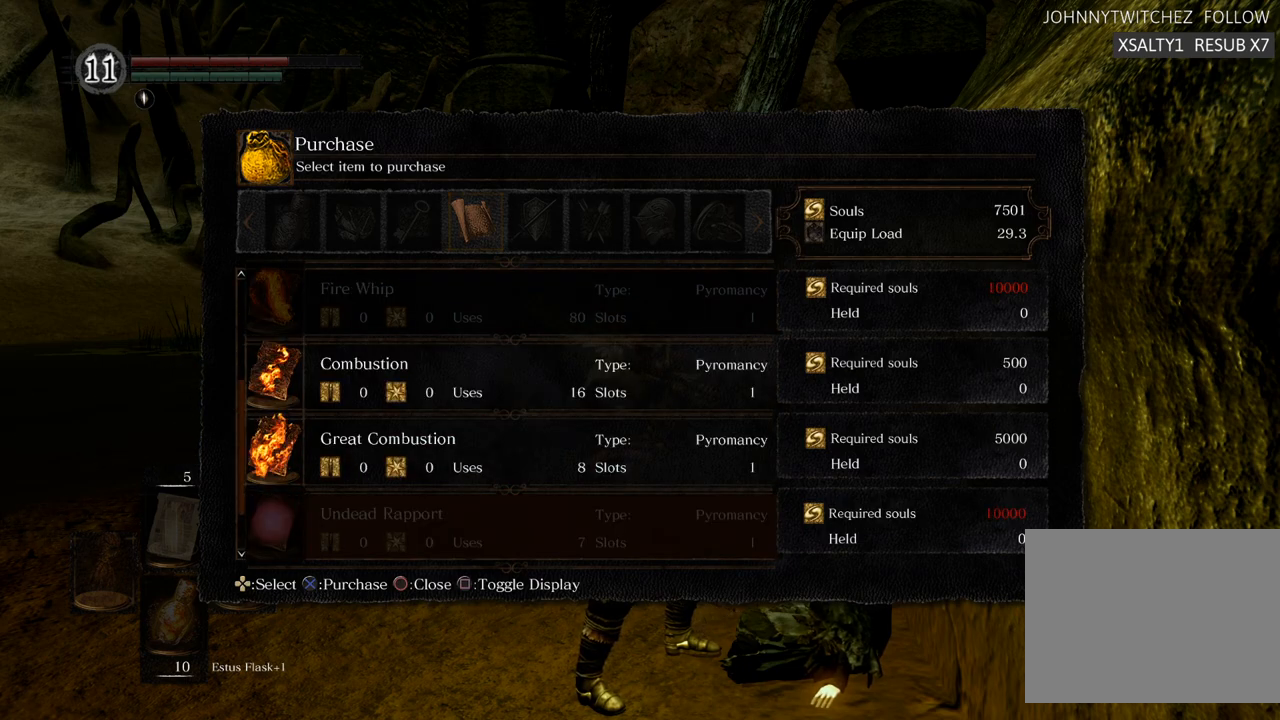
{"buttons": [], "left_stick": "center", "right_stick": "center", "events": [[67, "DPAD_DOWN", "up"]]}
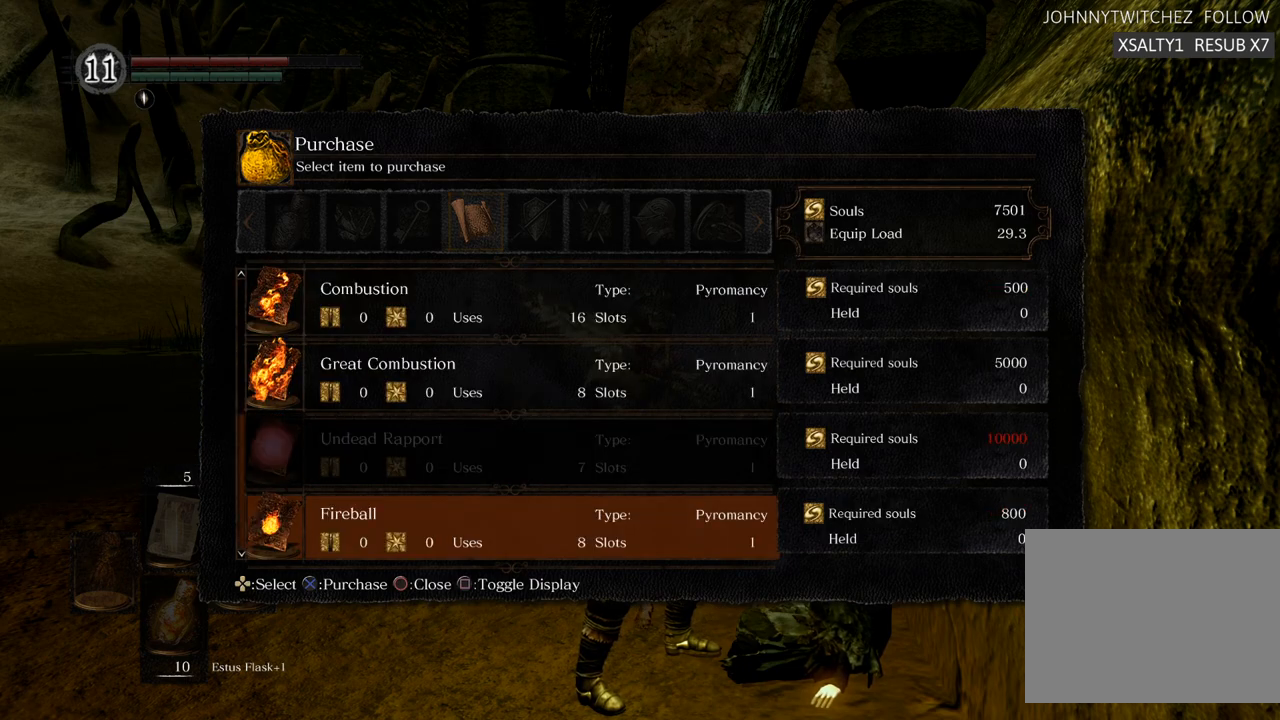
{"buttons": [], "left_stick": "center", "right_stick": "center", "events": []}
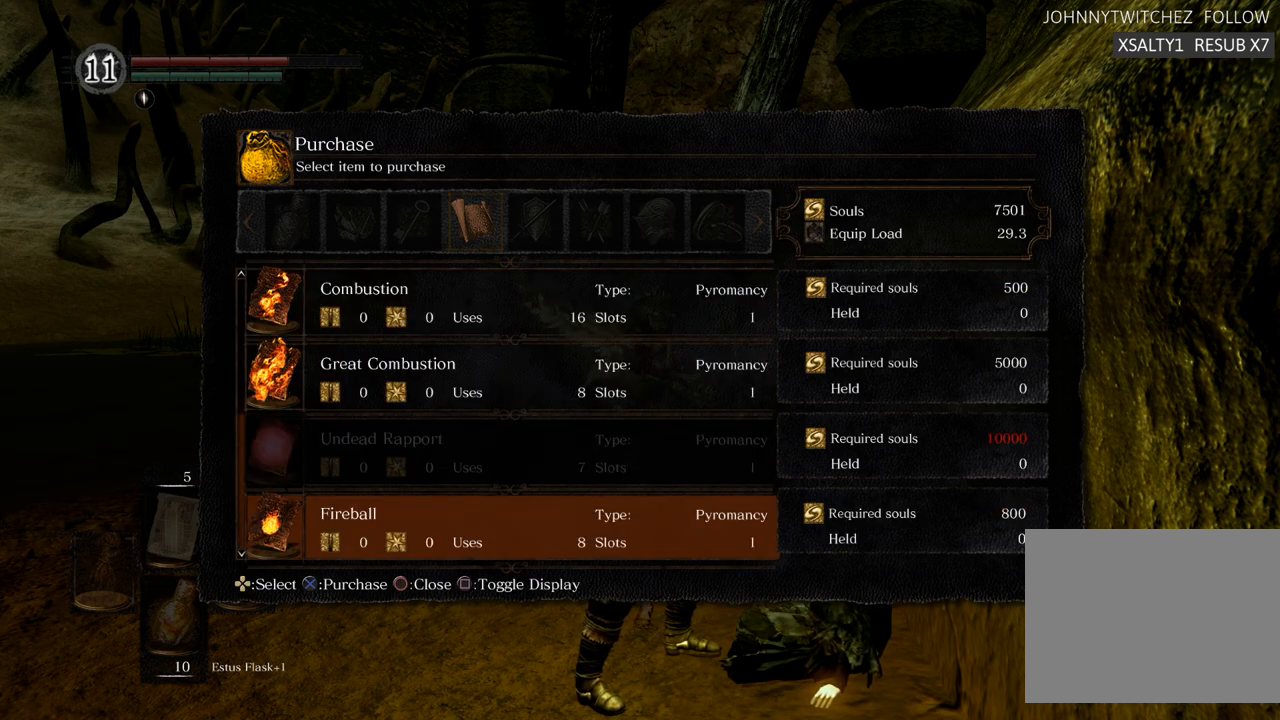
{"buttons": ["DPAD_UP"], "left_stick": "center", "right_stick": "center", "events": [[33, "DPAD_DOWN", "down"], [117, "DPAD_DOWN", "up"], [500, "DPAD_UP", "down"]]}
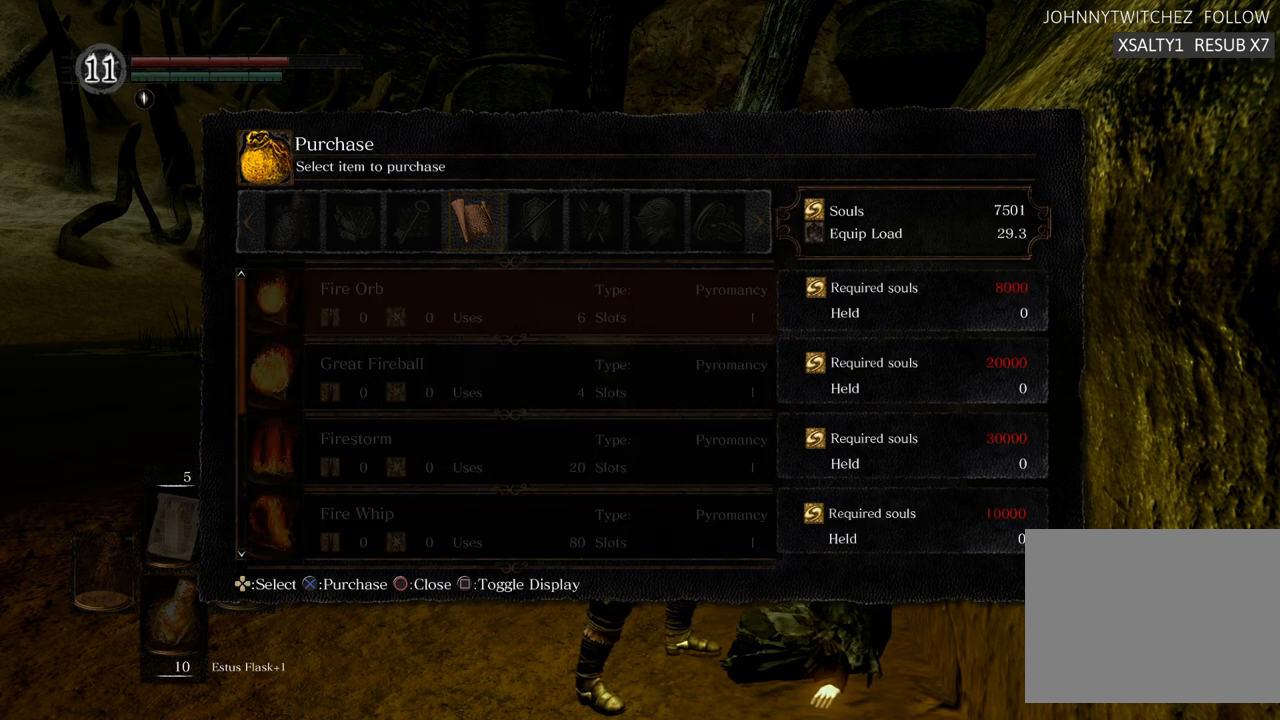
{"buttons": [], "left_stick": "center", "right_stick": "center", "events": [[133, "DPAD_UP", "up"]]}
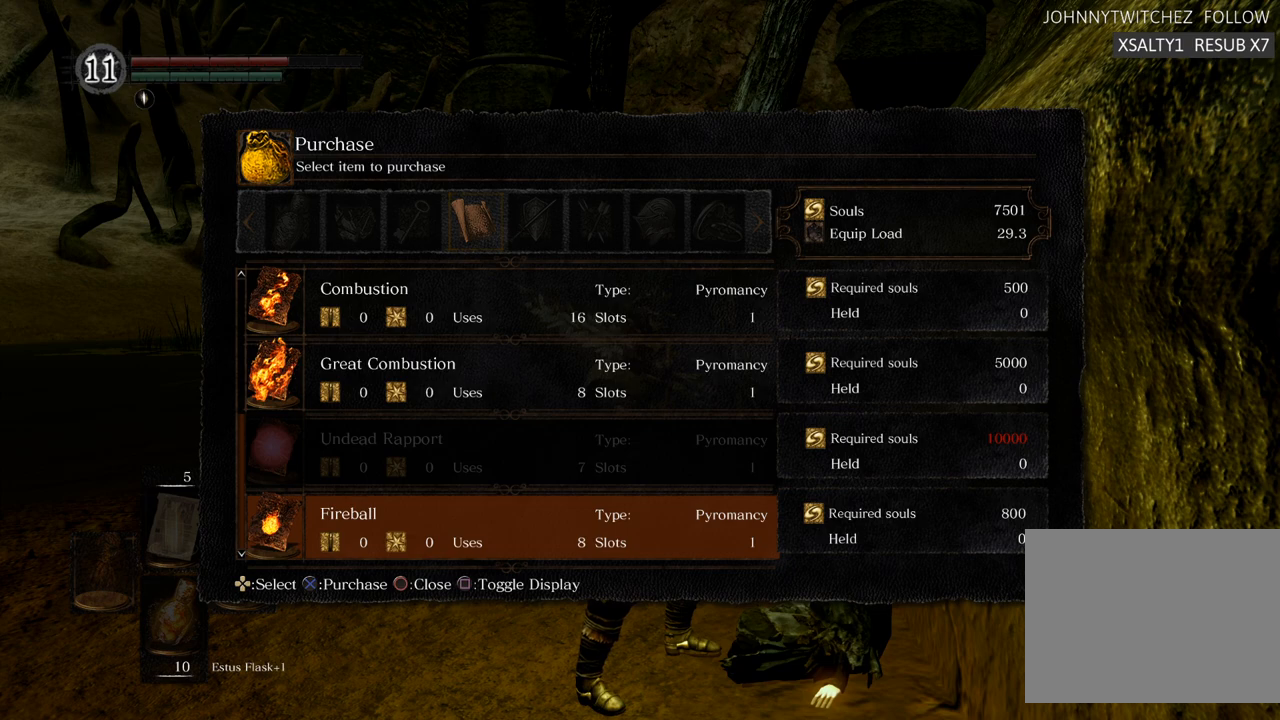
{"buttons": [], "left_stick": "center", "right_stick": "center", "events": []}
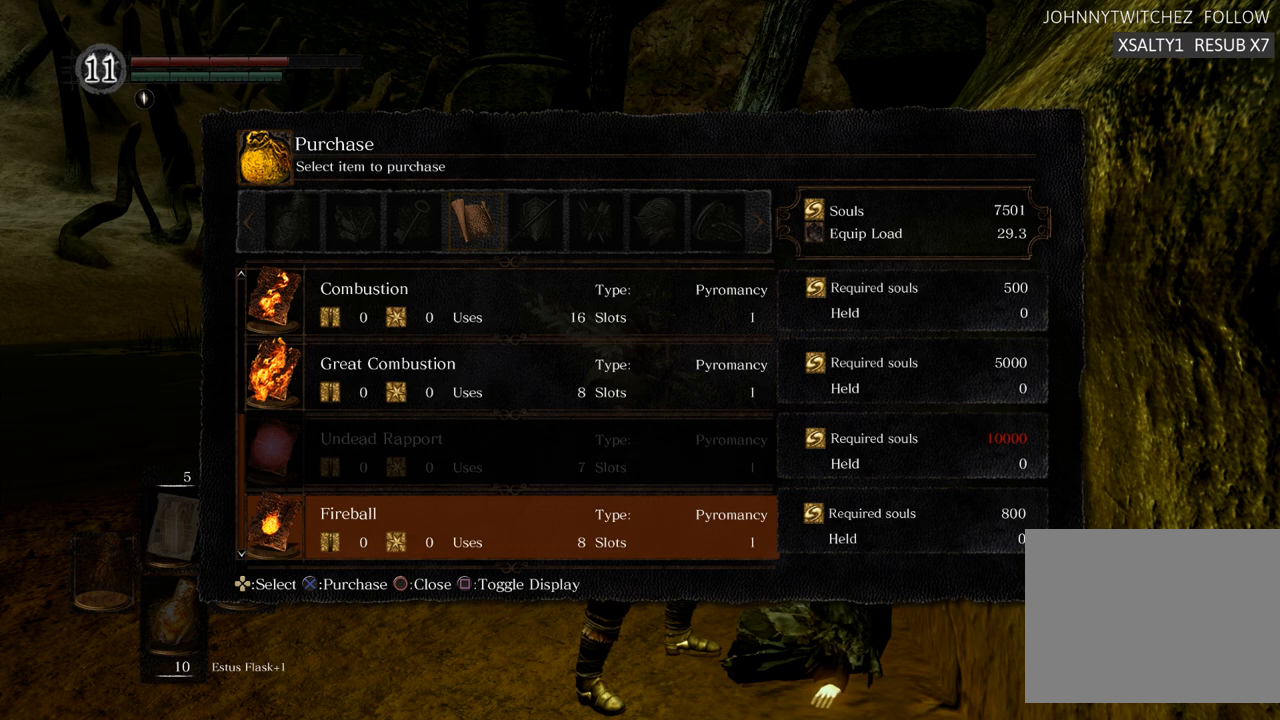
{"buttons": [], "left_stick": "center", "right_stick": "center", "events": []}
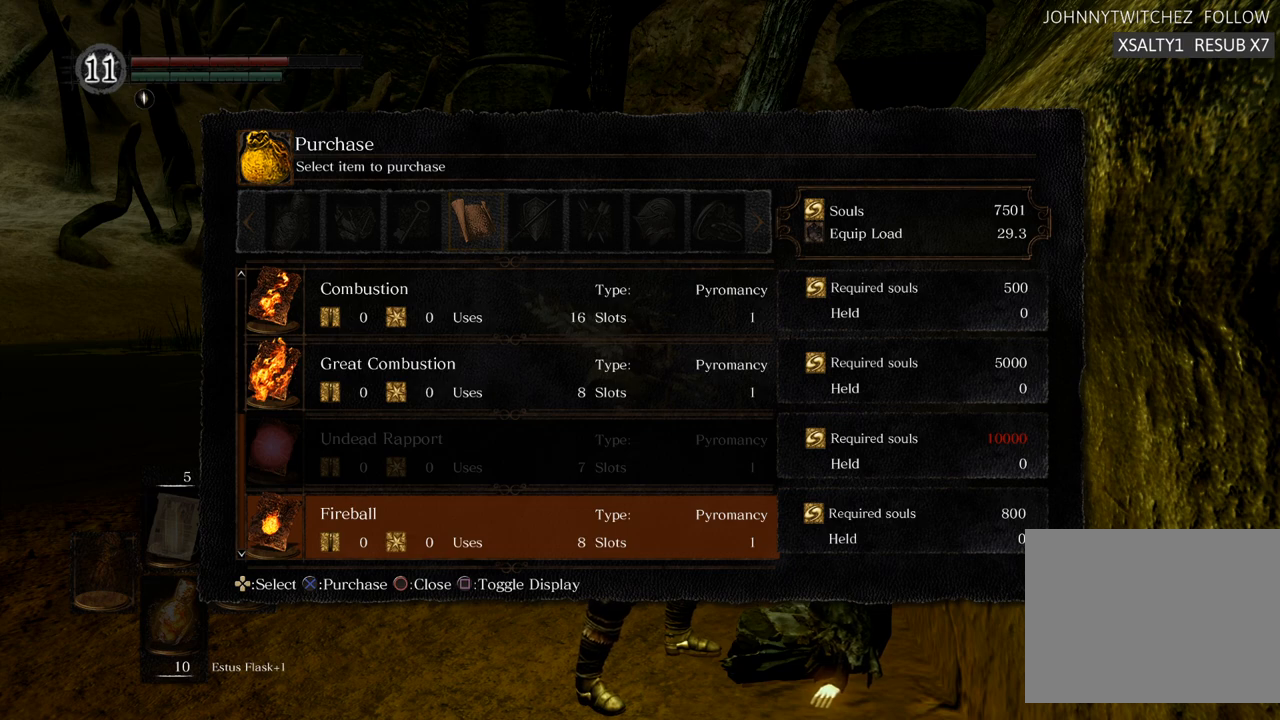
{"buttons": [], "left_stick": "center", "right_stick": "center", "events": []}
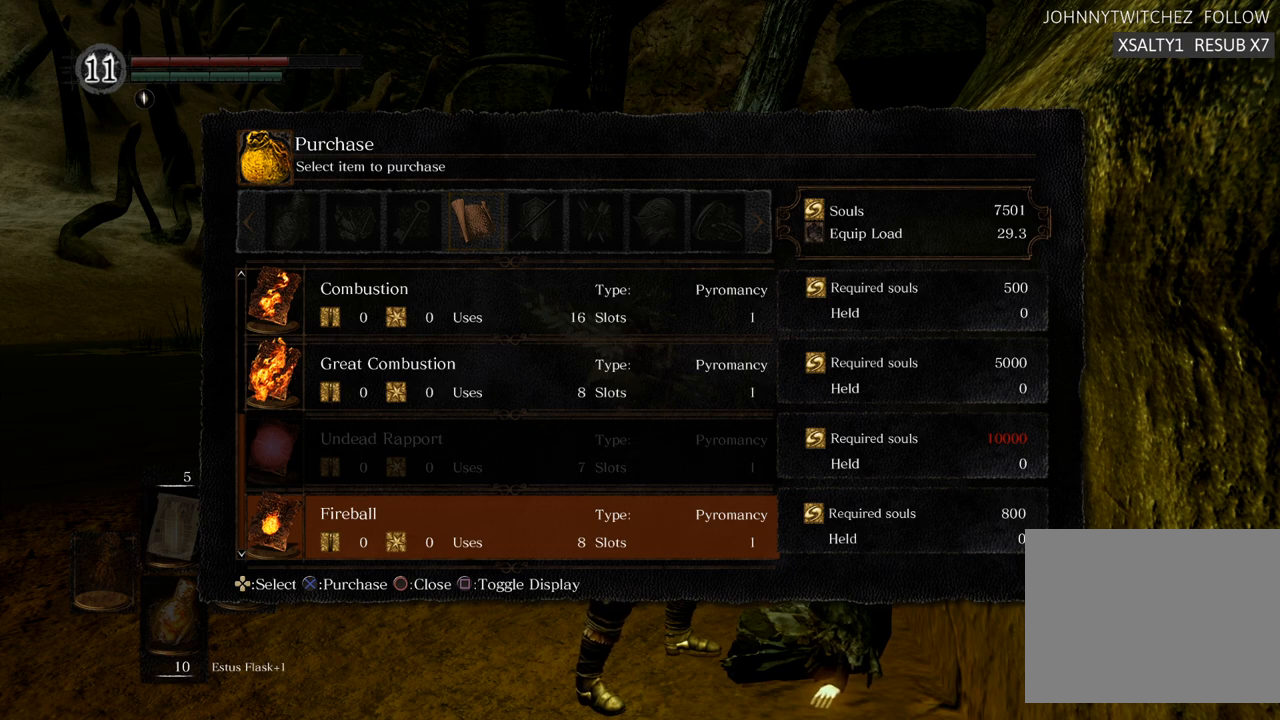
{"buttons": [], "left_stick": "center", "right_stick": "center", "events": []}
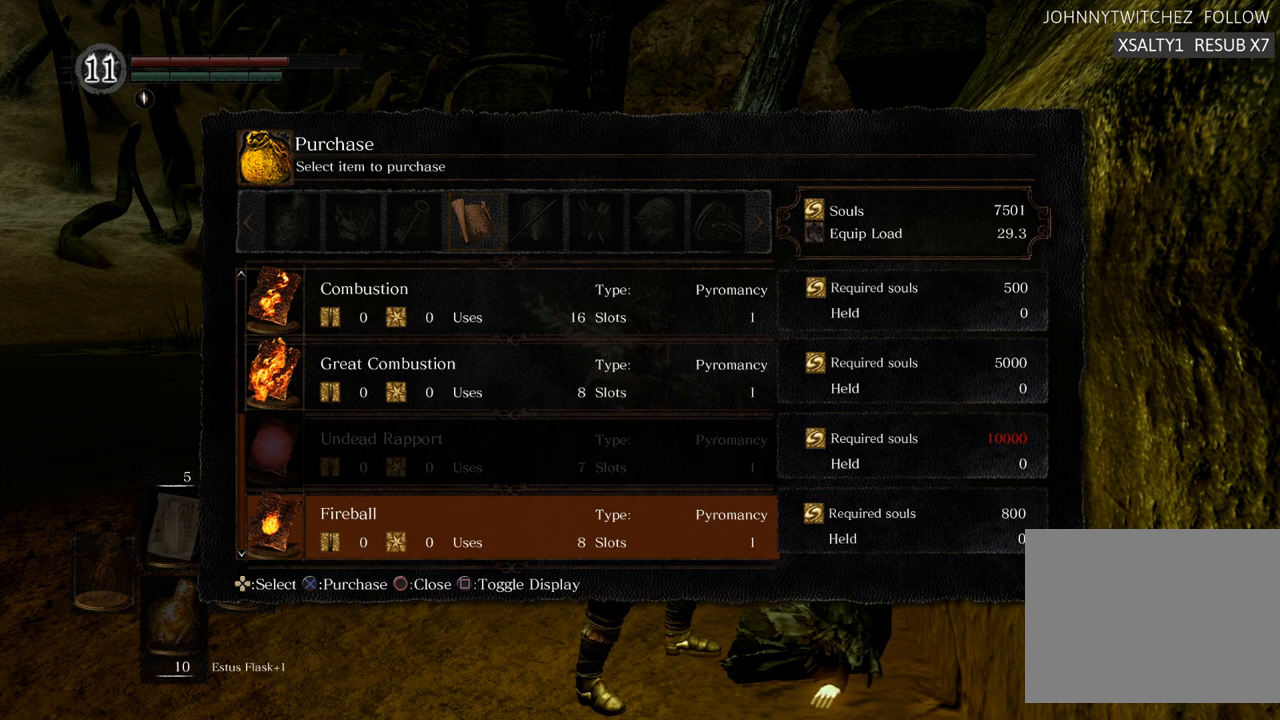
{"buttons": [], "left_stick": "center", "right_stick": "center", "events": [[100, "DPAD_UP", "down"], [200, "DPAD_UP", "up"], [283, "DPAD_UP", "down"], [383, "DPAD_UP", "up"]]}
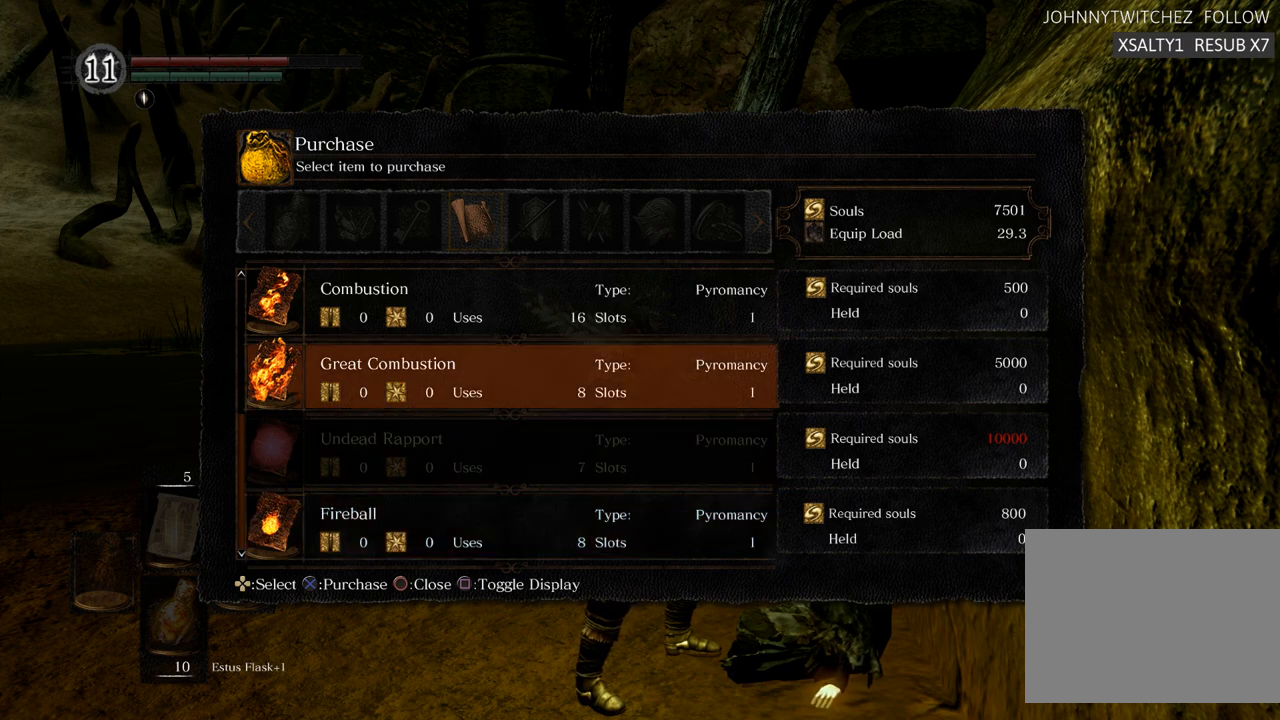
{"buttons": [], "left_stick": "center", "right_stick": "center", "events": [[33, "DPAD_UP", "down"], [117, "DPAD_UP", "up"]]}
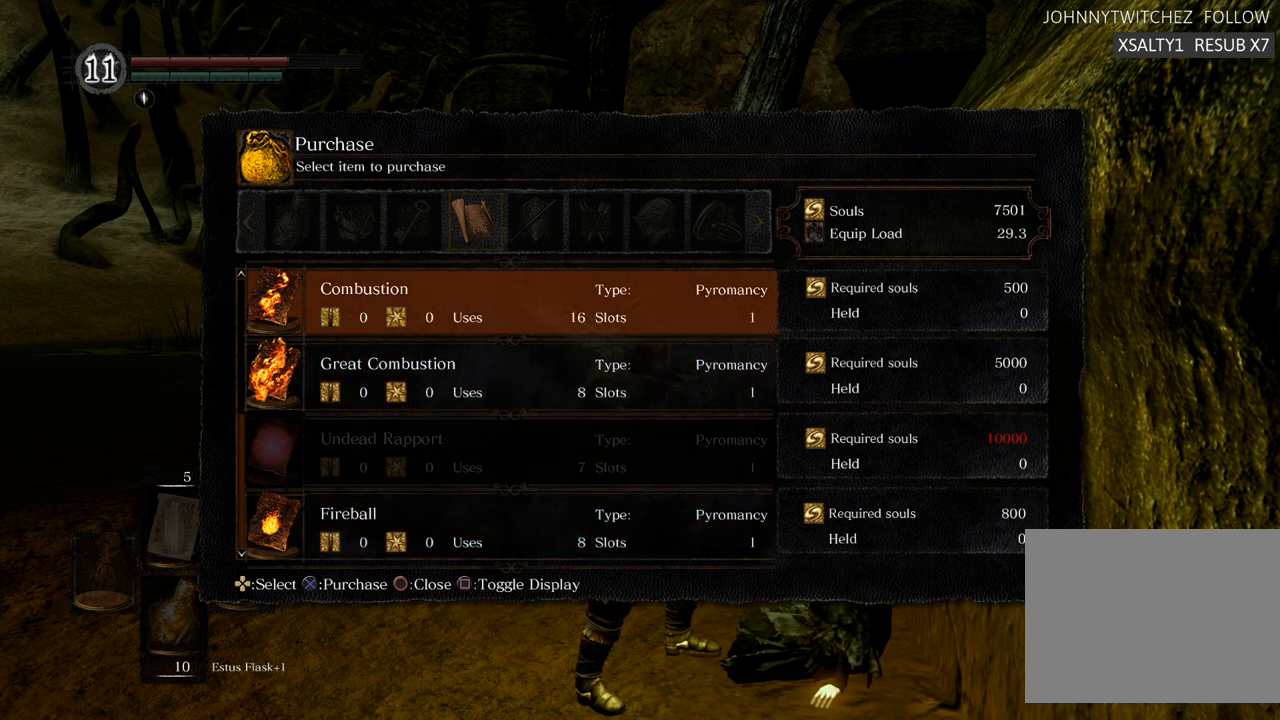
{"buttons": [], "left_stick": "center", "right_stick": "center", "events": [[400, "DPAD_UP", "down"], [483, "DPAD_UP", "up"]]}
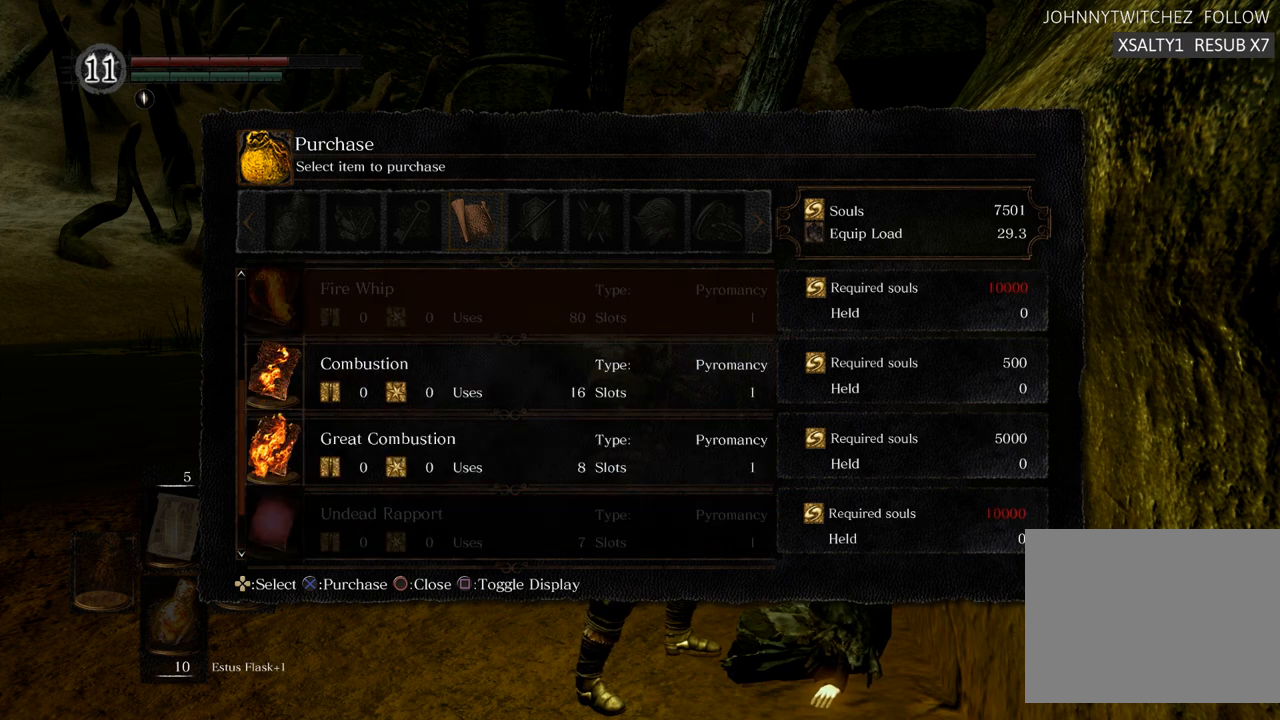
{"buttons": ["DPAD_UP"], "left_stick": "center", "right_stick": "center", "events": [[100, "DPAD_UP", "down"], [183, "DPAD_UP", "up"], [267, "DPAD_UP", "down"], [350, "DPAD_UP", "up"], [467, "DPAD_UP", "down"]]}
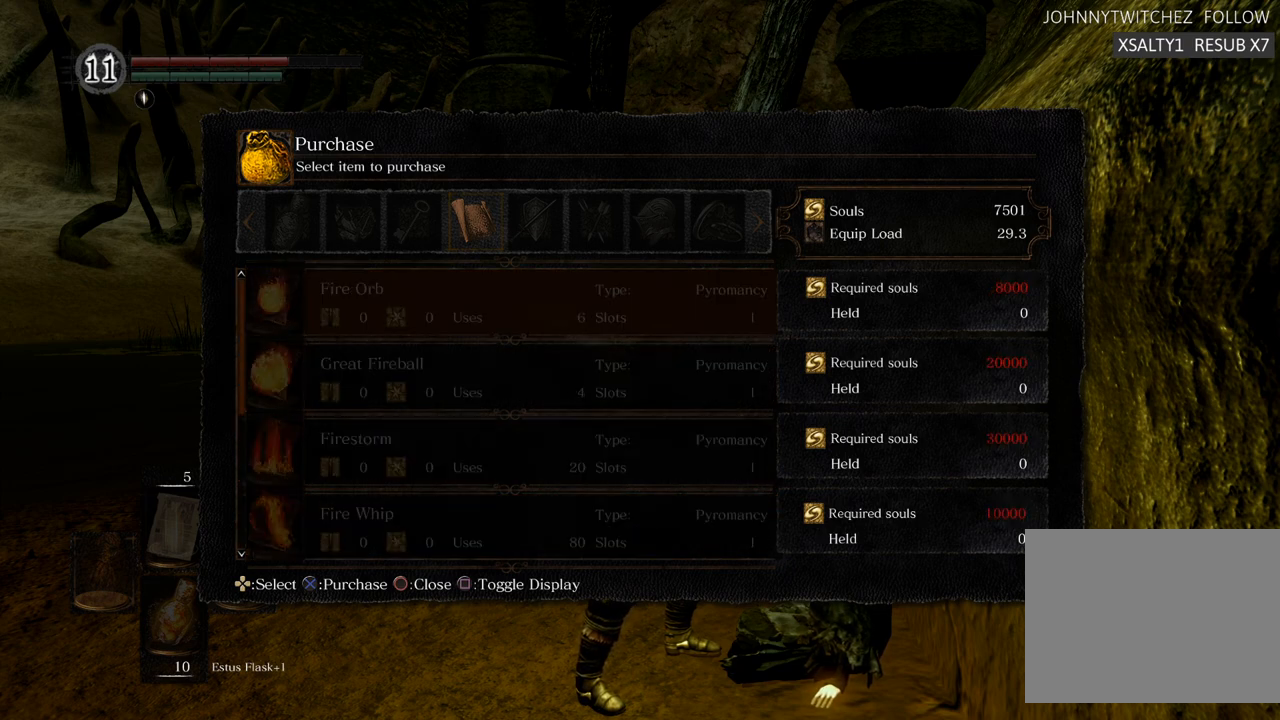
{"buttons": [], "left_stick": "center", "right_stick": "center", "events": [[50, "DPAD_UP", "up"], [150, "DPAD_UP", "down"], [250, "DPAD_UP", "up"], [350, "DPAD_UP", "down"], [433, "DPAD_UP", "up"]]}
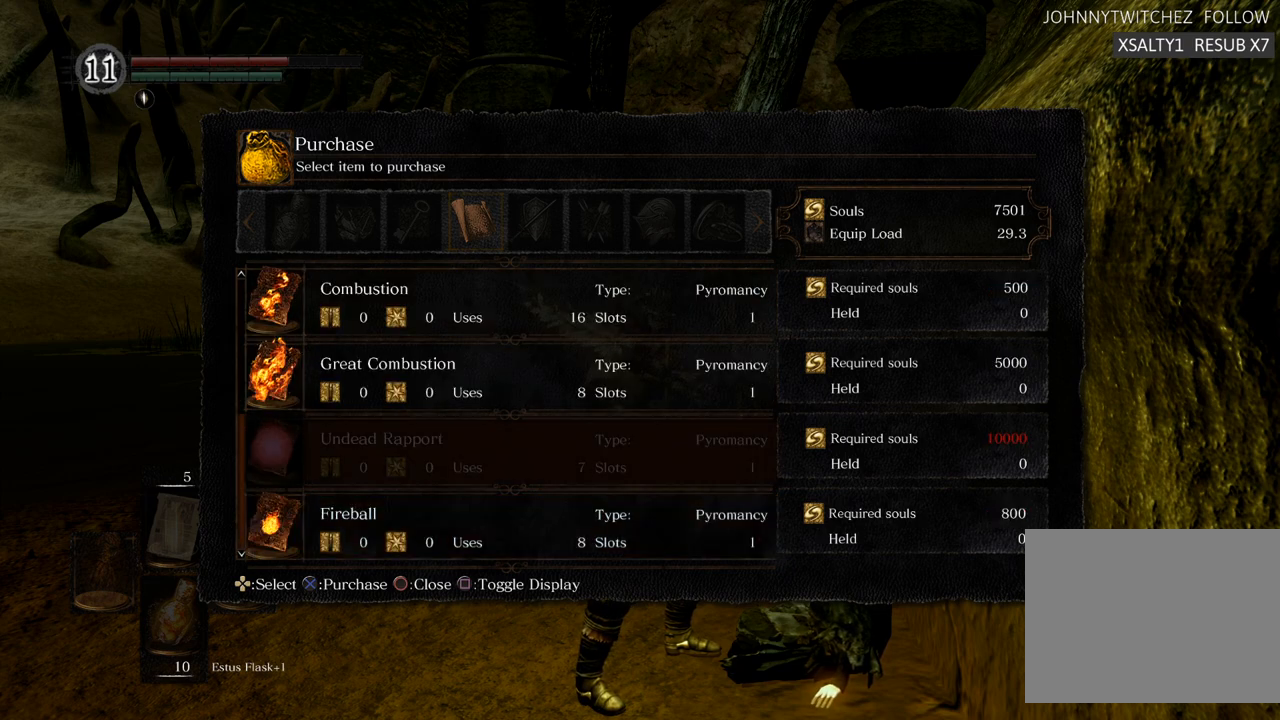
{"buttons": ["DPAD_DOWN"], "left_stick": "center", "right_stick": "center", "events": [[417, "DPAD_DOWN", "down"]]}
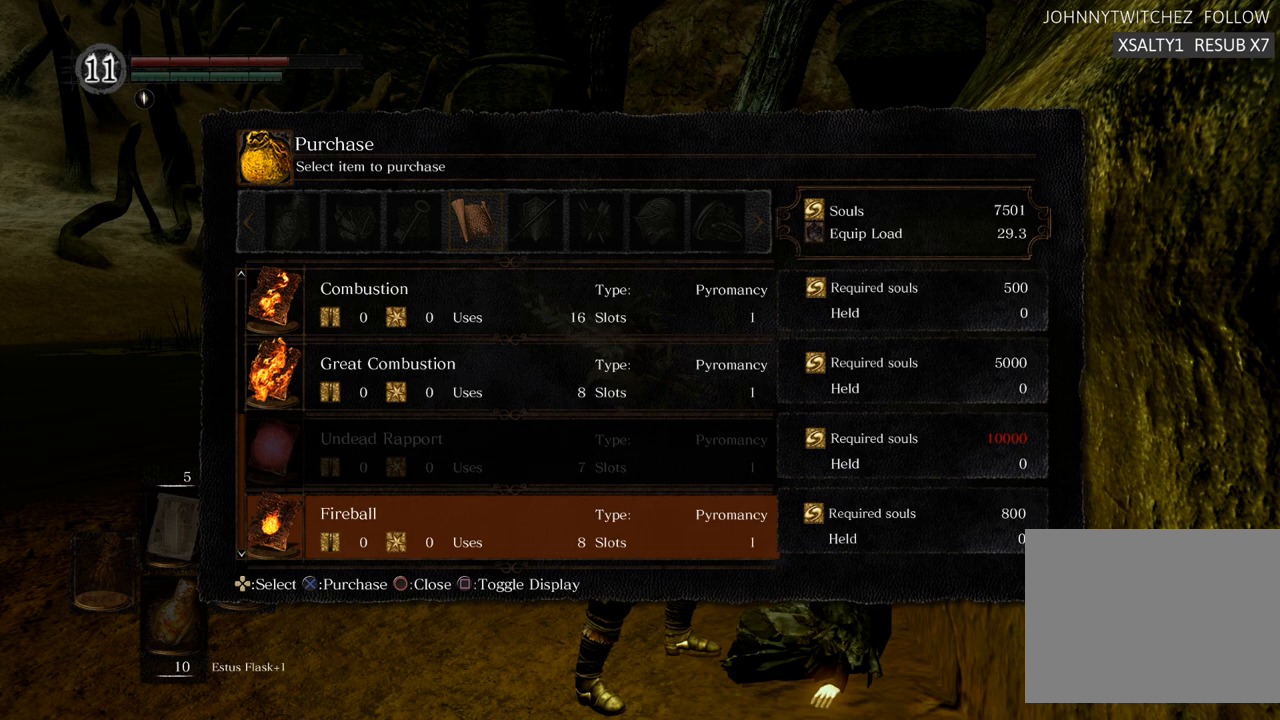
{"buttons": ["DPAD_DOWN"], "left_stick": "center", "right_stick": "center", "events": [[33, "DPAD_DOWN", "up"], [217, "DPAD_DOWN", "down"], [333, "DPAD_DOWN", "up"], [450, "DPAD_DOWN", "down"]]}